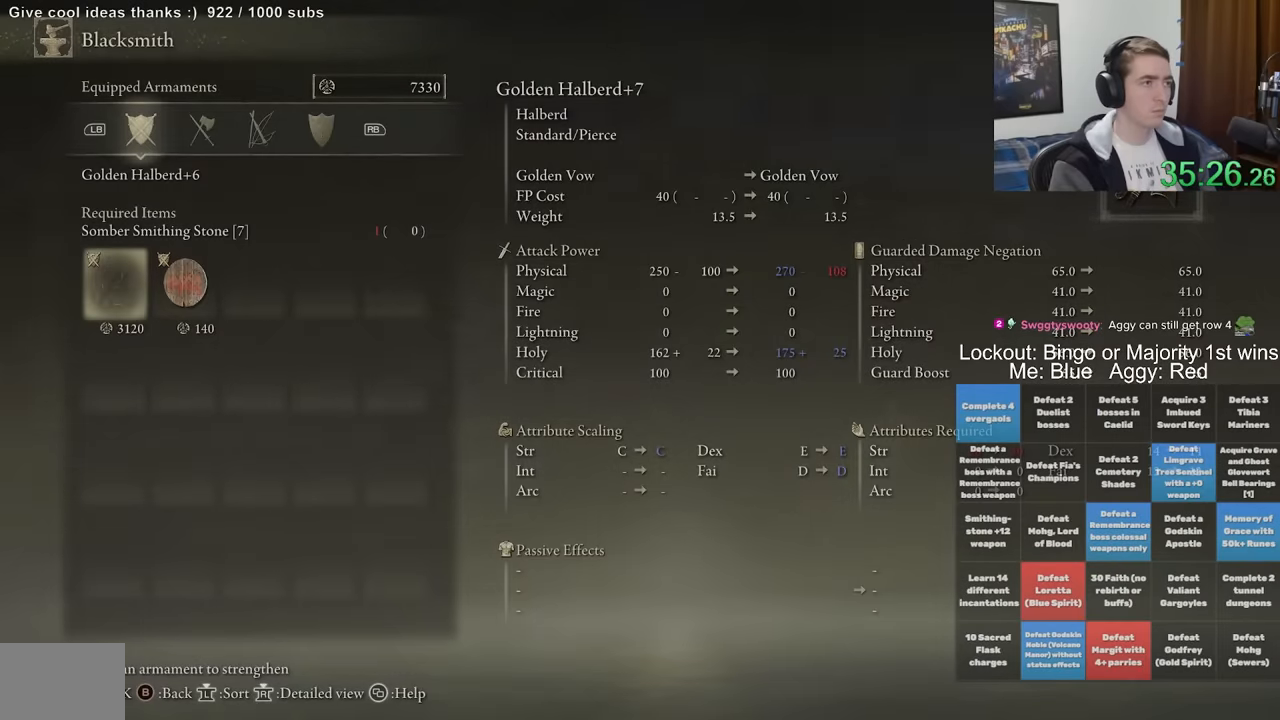
Gameplay with a controller (Xbox layout); each line is a JSON object with the inputs held at the frame after it. "events" lists button and stick changes between this image and that frame as [ms after this image, input, new state], when the widget could be followed in between. Not read: L1 L3 R1 R3.
{"buttons": [], "left_stick": "up", "right_stick": "center", "events": [[150, "left_stick", "up-right"], [267, "left_stick", "up"], [317, "right_stick", "center"]]}
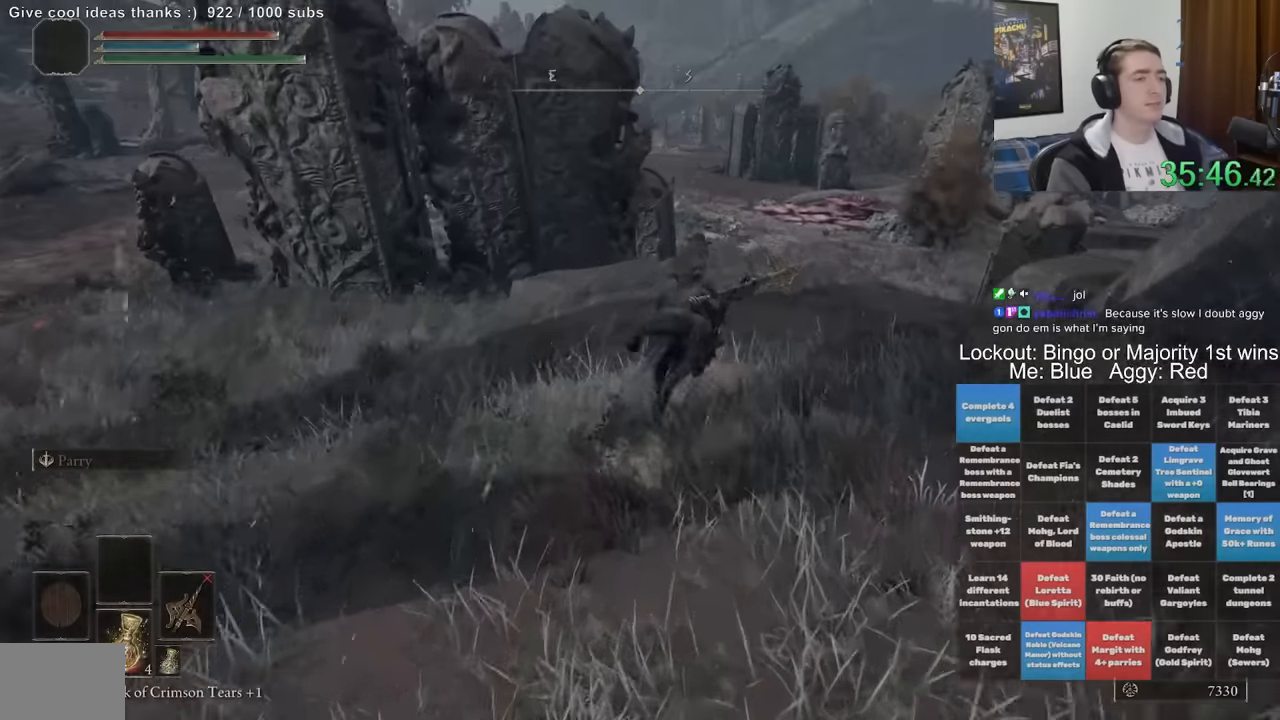
{"buttons": [], "left_stick": "up", "right_stick": "center", "events": []}
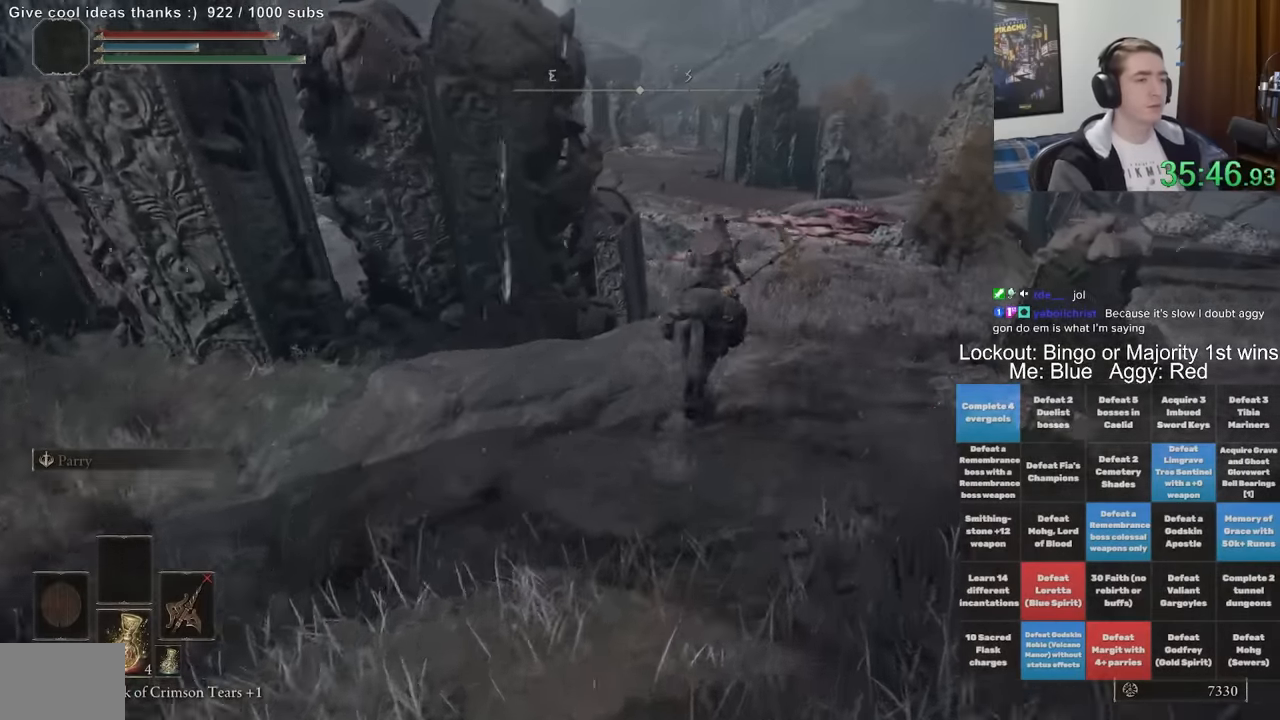
{"buttons": [], "left_stick": "up", "right_stick": "center", "events": [[67, "A", "down"], [217, "A", "up"]]}
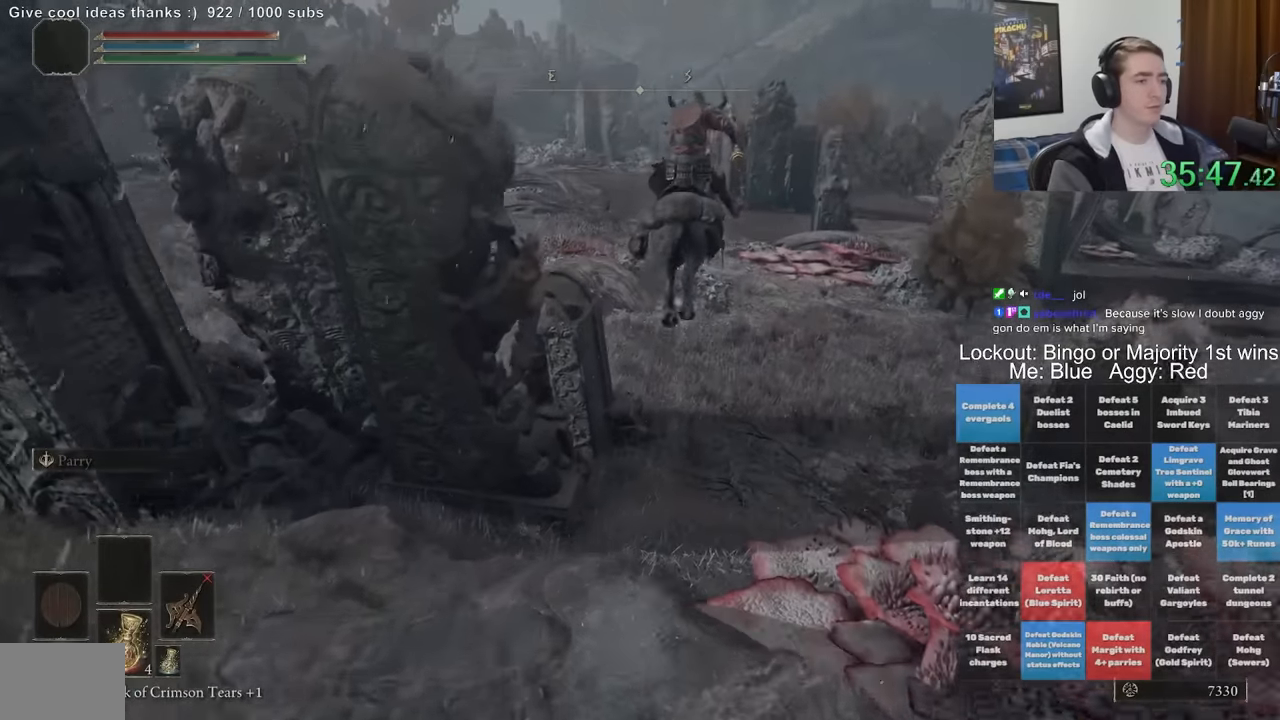
{"buttons": [], "left_stick": "up", "right_stick": "center", "events": []}
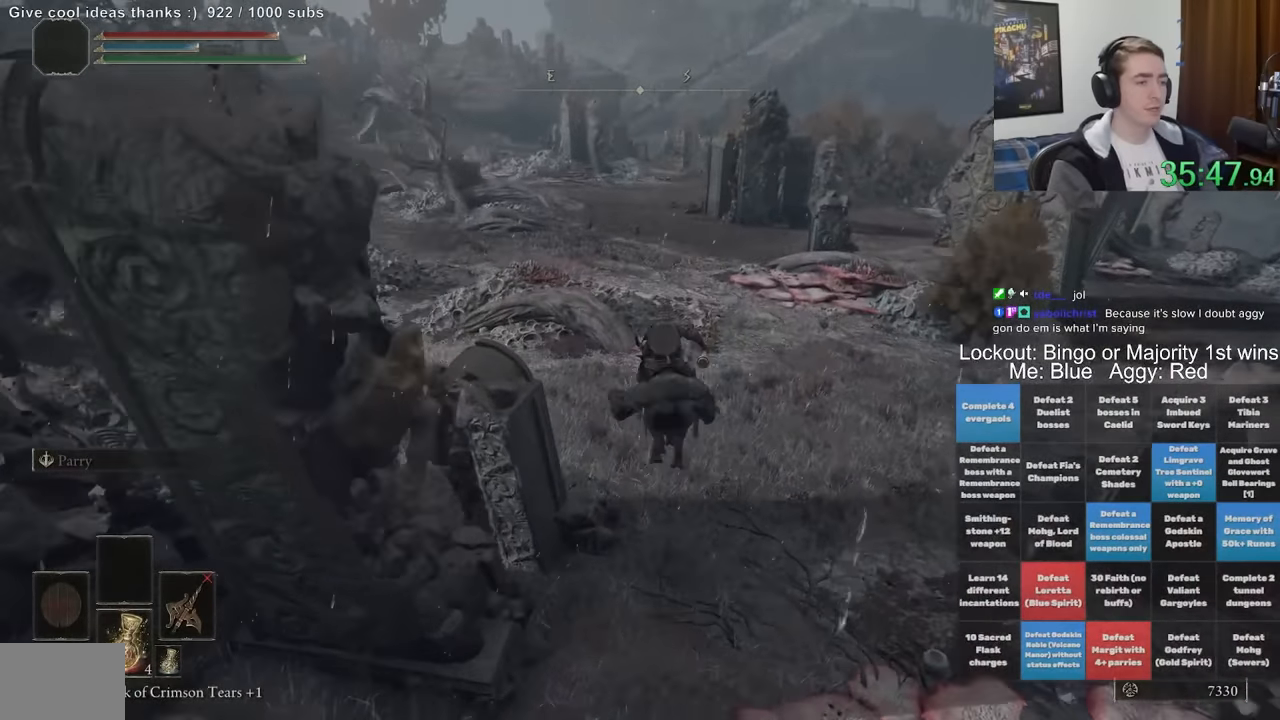
{"buttons": [], "left_stick": "up", "right_stick": "center", "events": []}
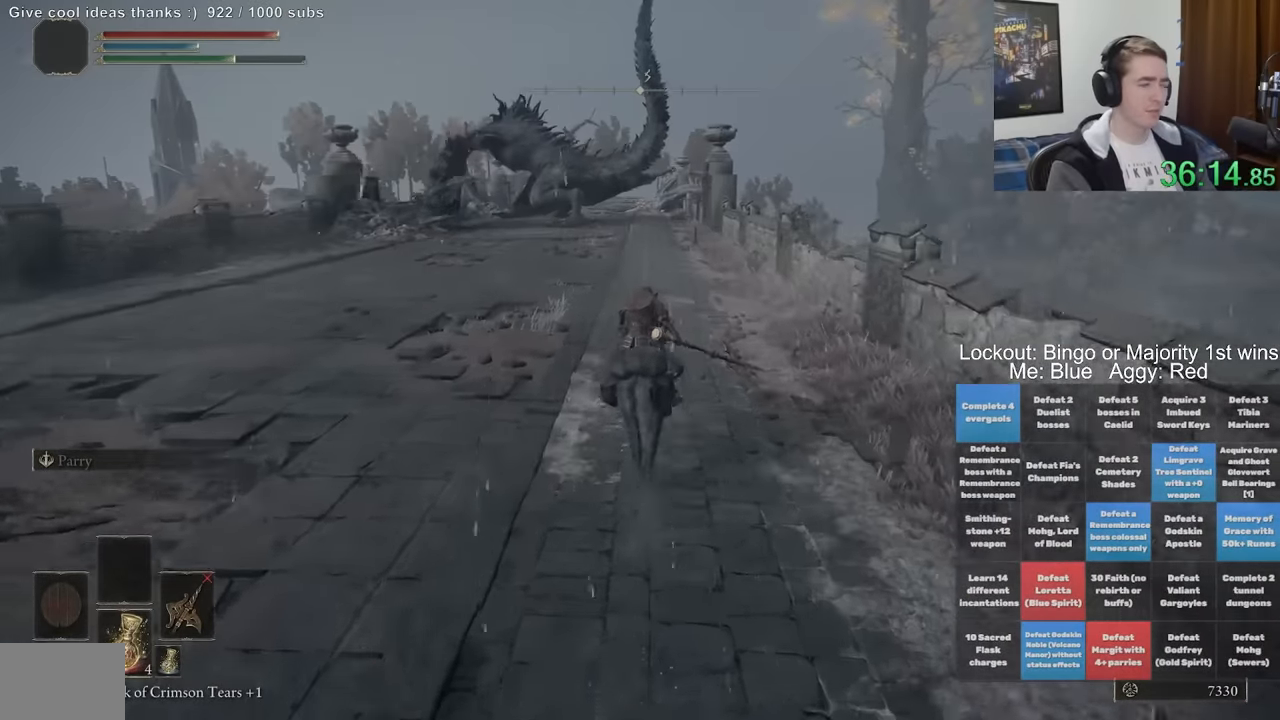
{"buttons": [], "left_stick": "up", "right_stick": "center", "events": [[200, "B", "down"], [333, "B", "up"]]}
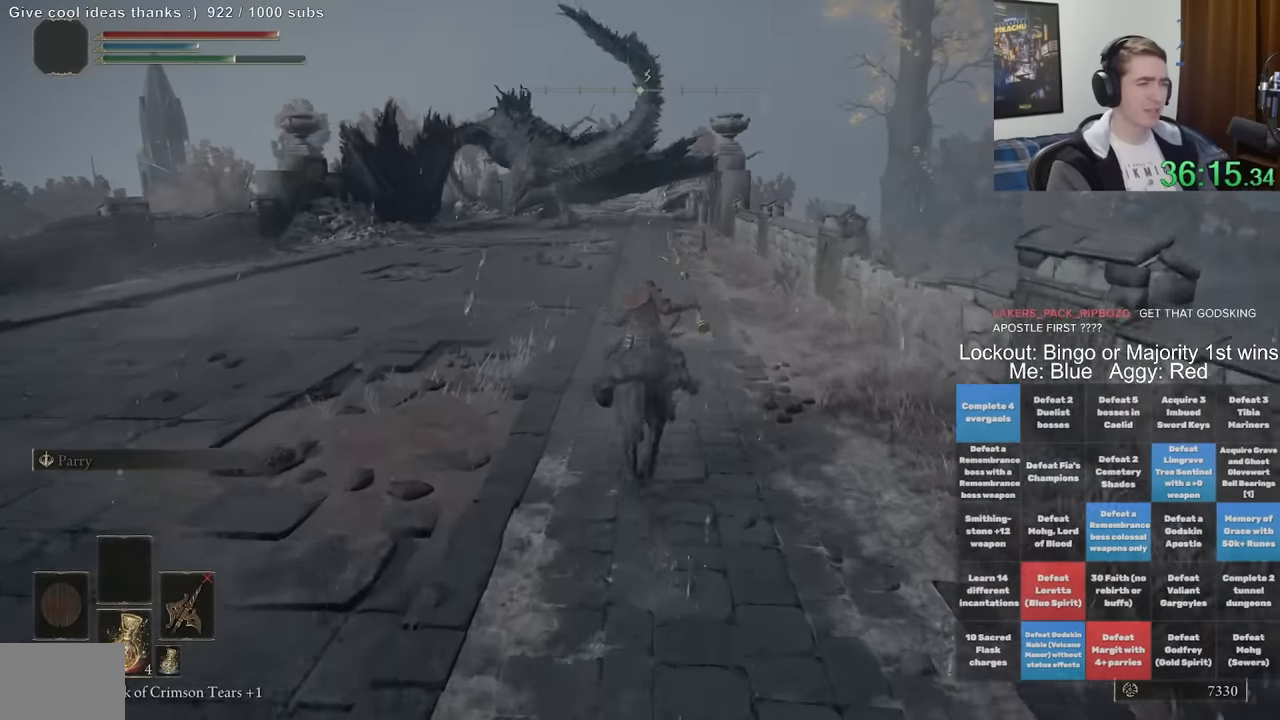
{"buttons": [], "left_stick": "up", "right_stick": "center", "events": []}
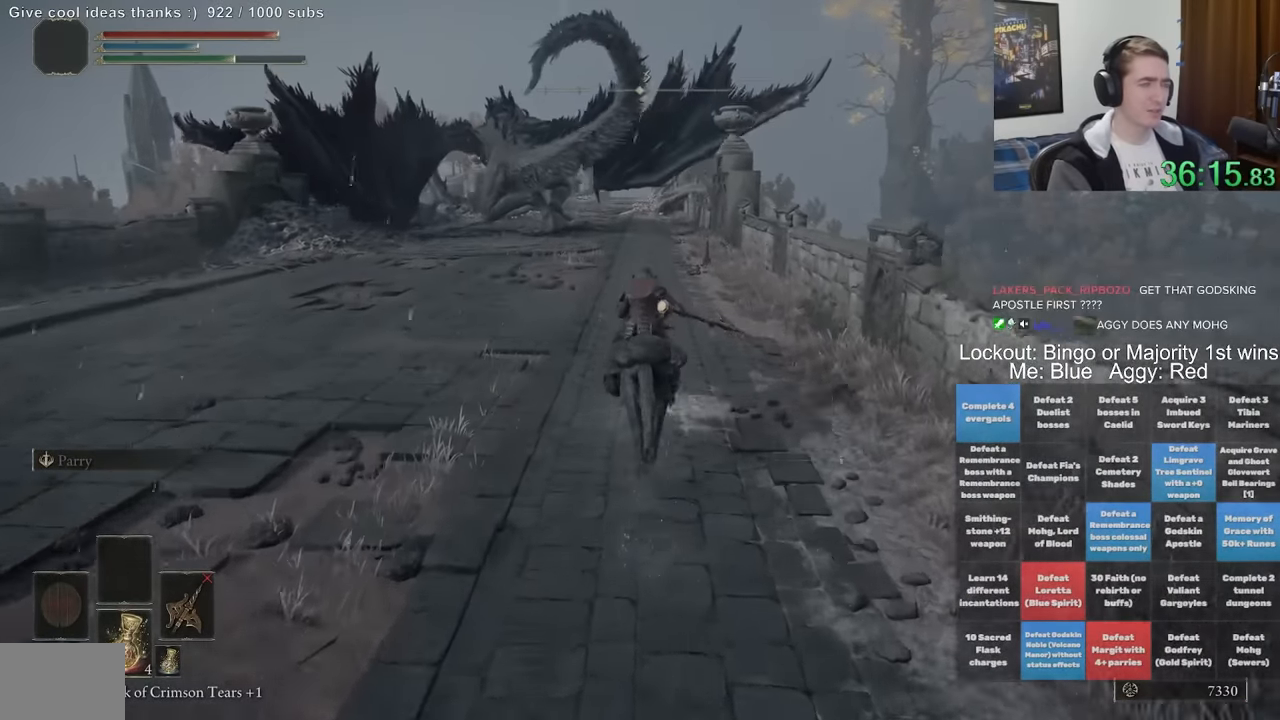
{"buttons": [], "left_stick": "up", "right_stick": "center", "events": []}
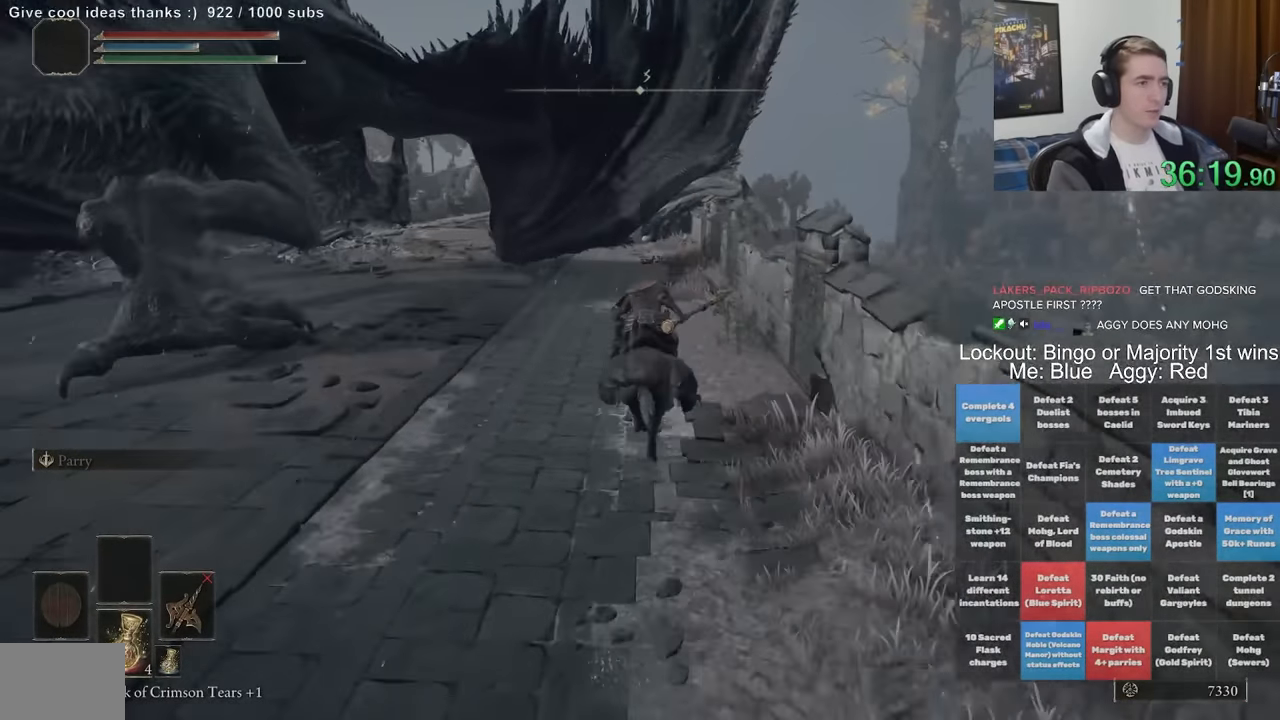
{"buttons": [], "left_stick": "up", "right_stick": "left", "events": [[400, "right_stick", "left"]]}
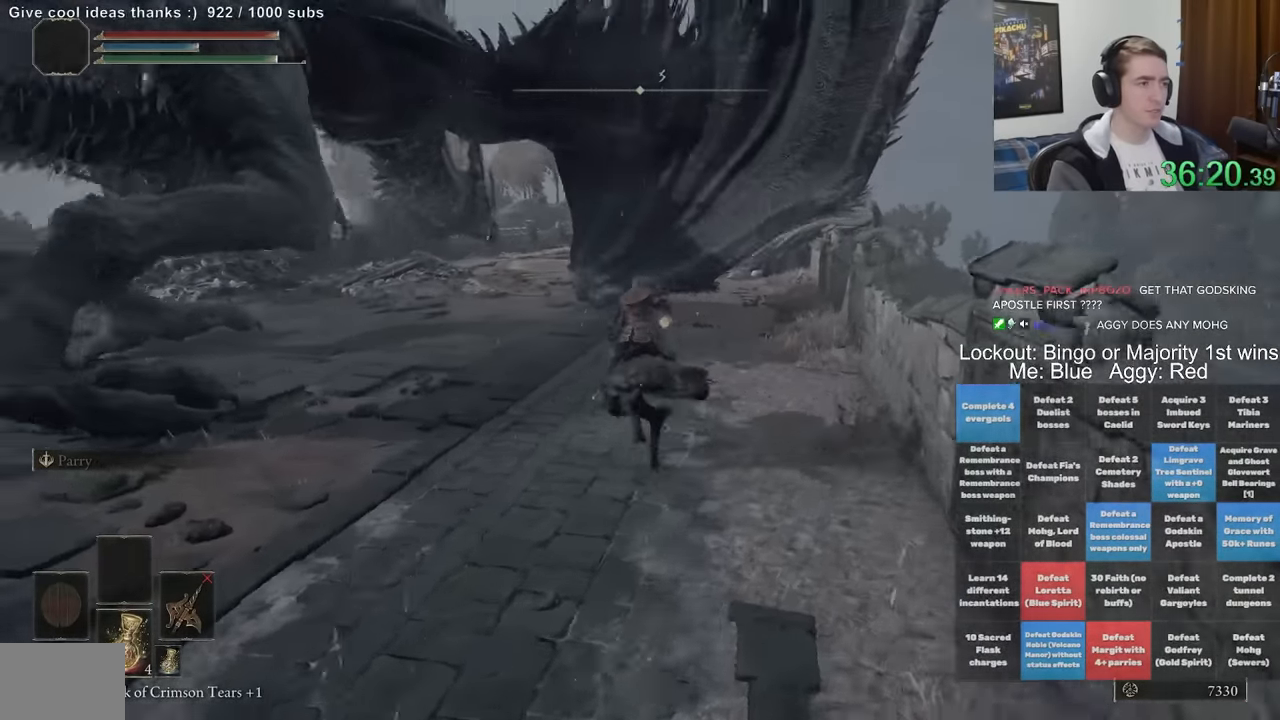
{"buttons": [], "left_stick": "up", "right_stick": "center", "events": [[33, "right_stick", "center"], [117, "right_stick", "down-right"], [267, "right_stick", "center"]]}
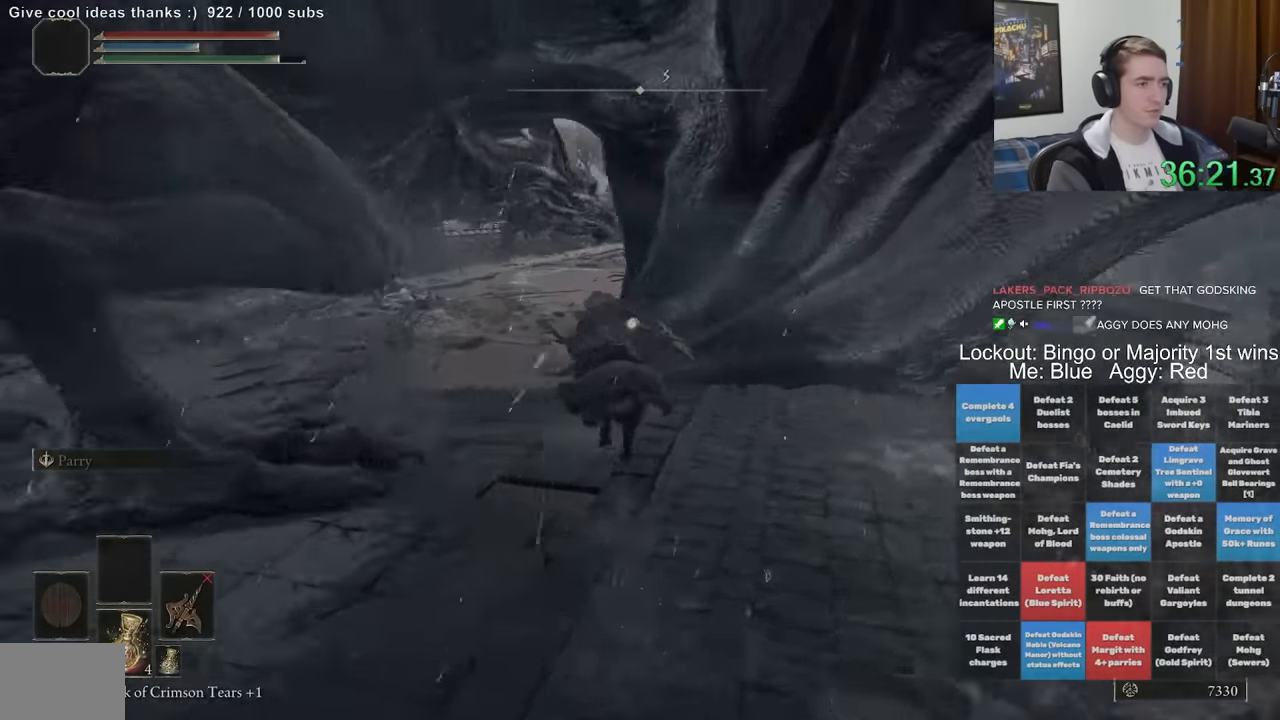
{"buttons": [], "left_stick": "up", "right_stick": "center", "events": [[417, "B", "down"], [500, "B", "up"]]}
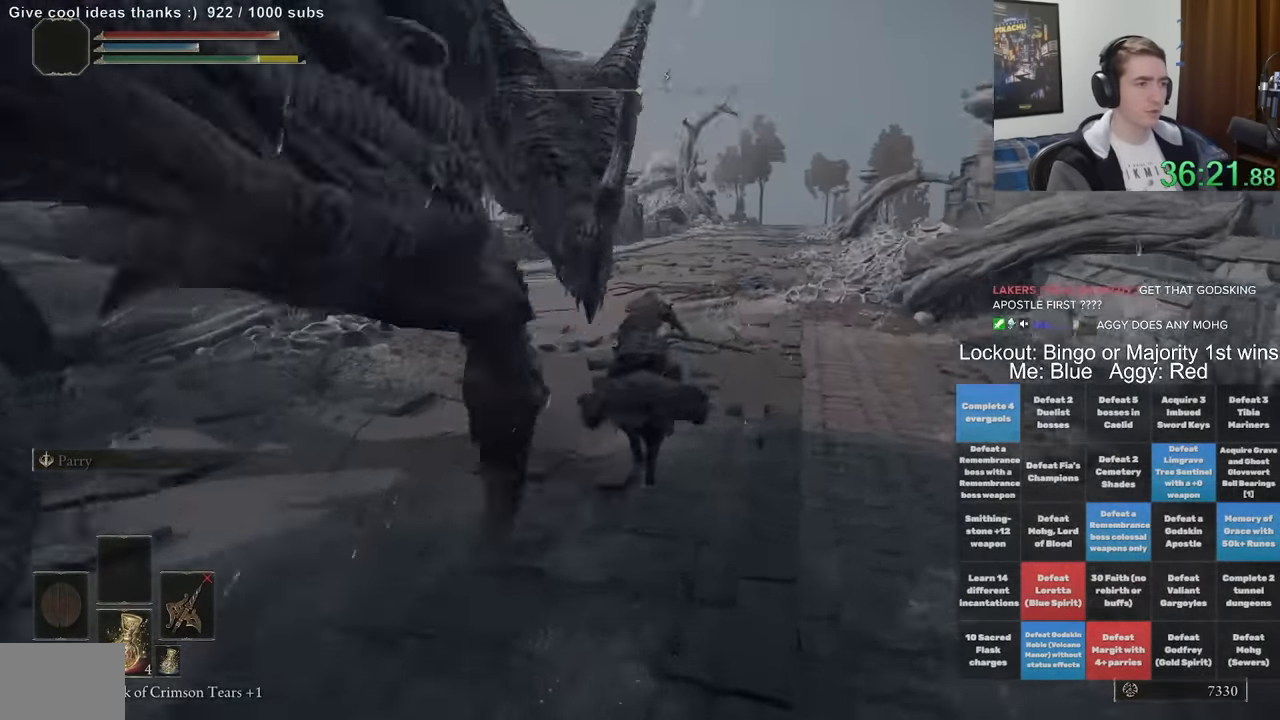
{"buttons": [], "left_stick": "up", "right_stick": "center", "events": [[33, "left_stick", "up-right"], [300, "left_stick", "up"]]}